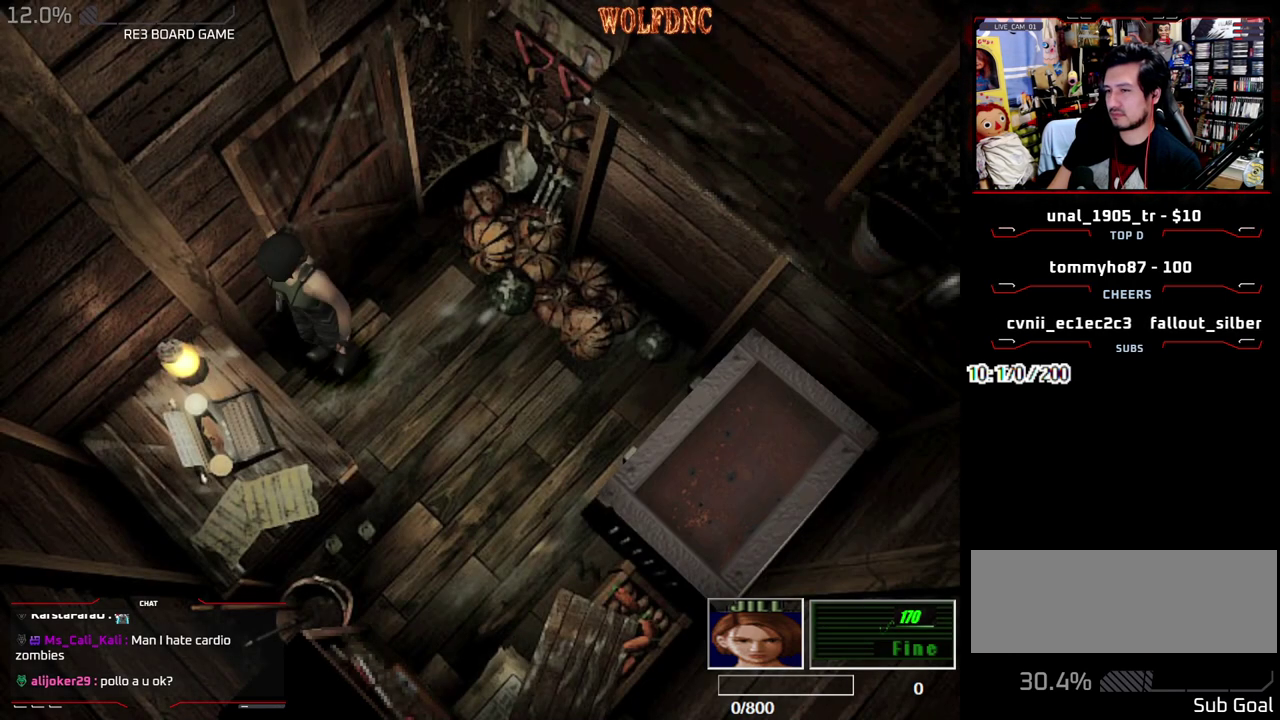
Gameplay with a controller (PlayStation layout); each line is a JSON object with the inputs held at the frame after it. "events" lists button and stick changes between this image and that frame as [ms after this image, input, new state], when the widget could be followed in between. Not read: L3 R3.
{"buttons": ["DPAD_RIGHT"], "events": [[150, "DPAD_RIGHT", "down"]]}
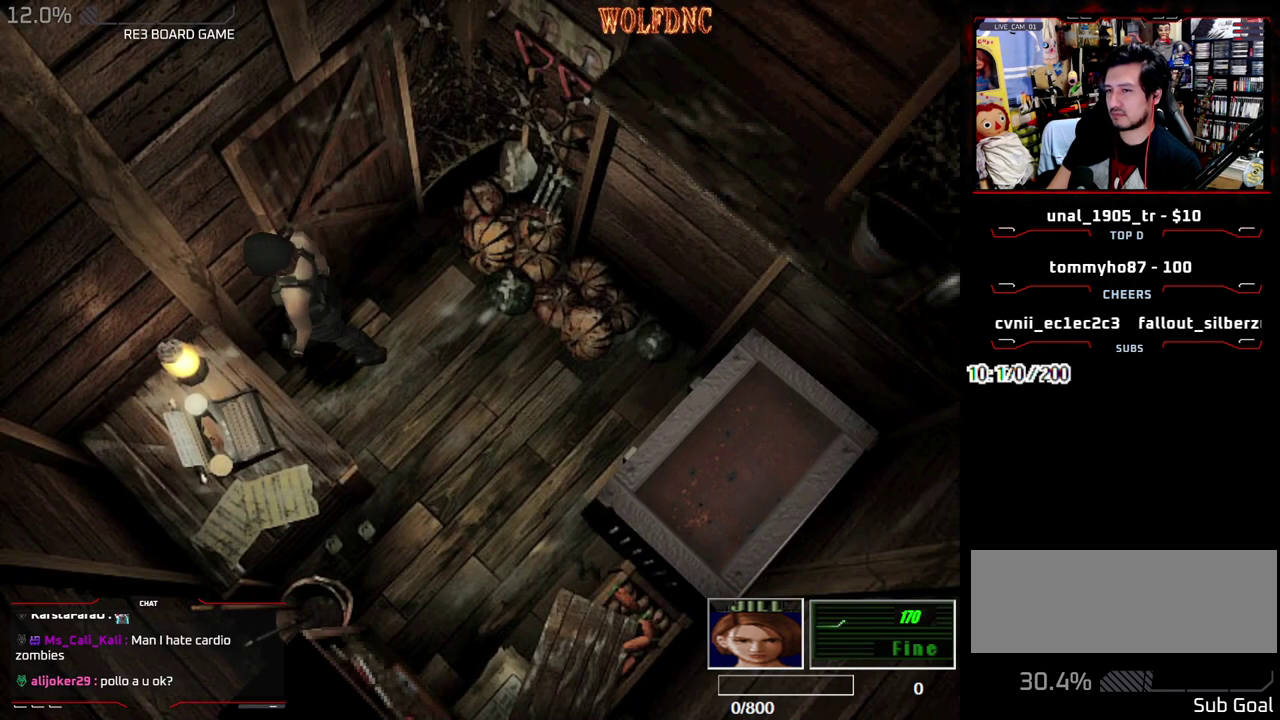
{"buttons": ["CROSS", "DPAD_UP"], "events": [[217, "SQUARE", "down"], [250, "DPAD_UP", "down"], [300, "CROSS", "down"], [400, "DPAD_RIGHT", "up"], [500, "SQUARE", "up"]]}
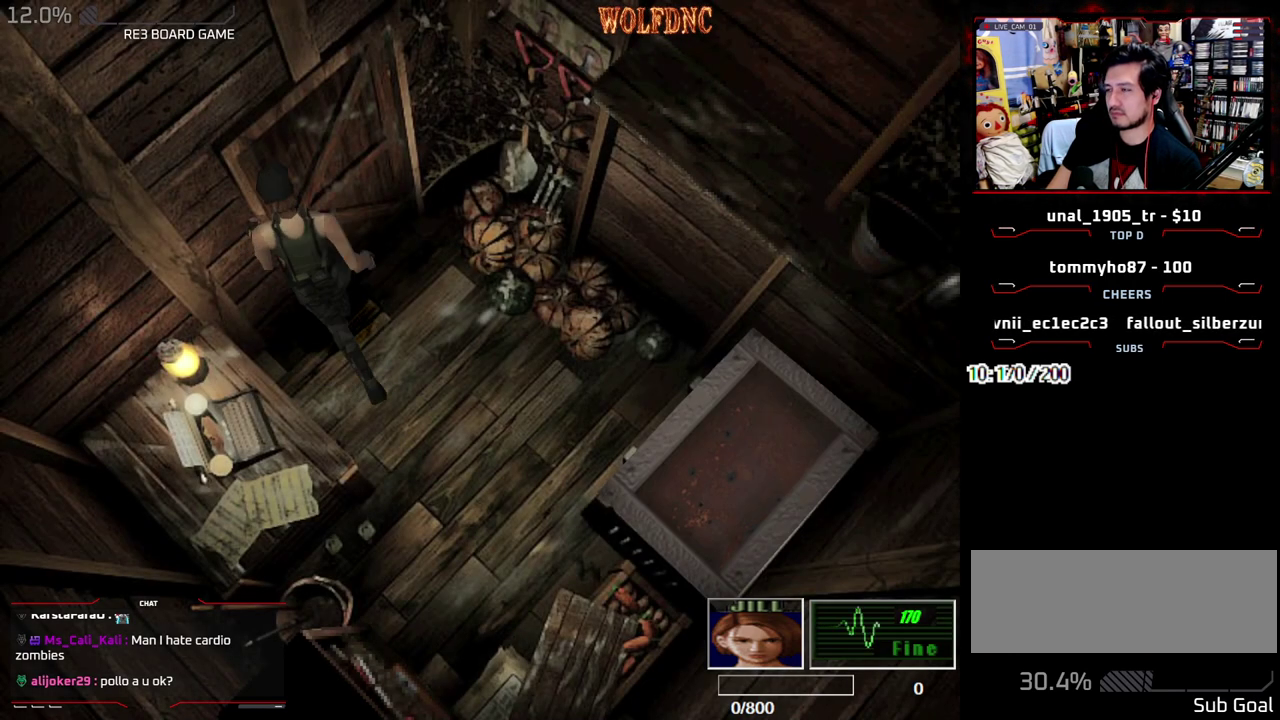
{"buttons": ["DPAD_UP"], "events": [[33, "CROSS", "up"]]}
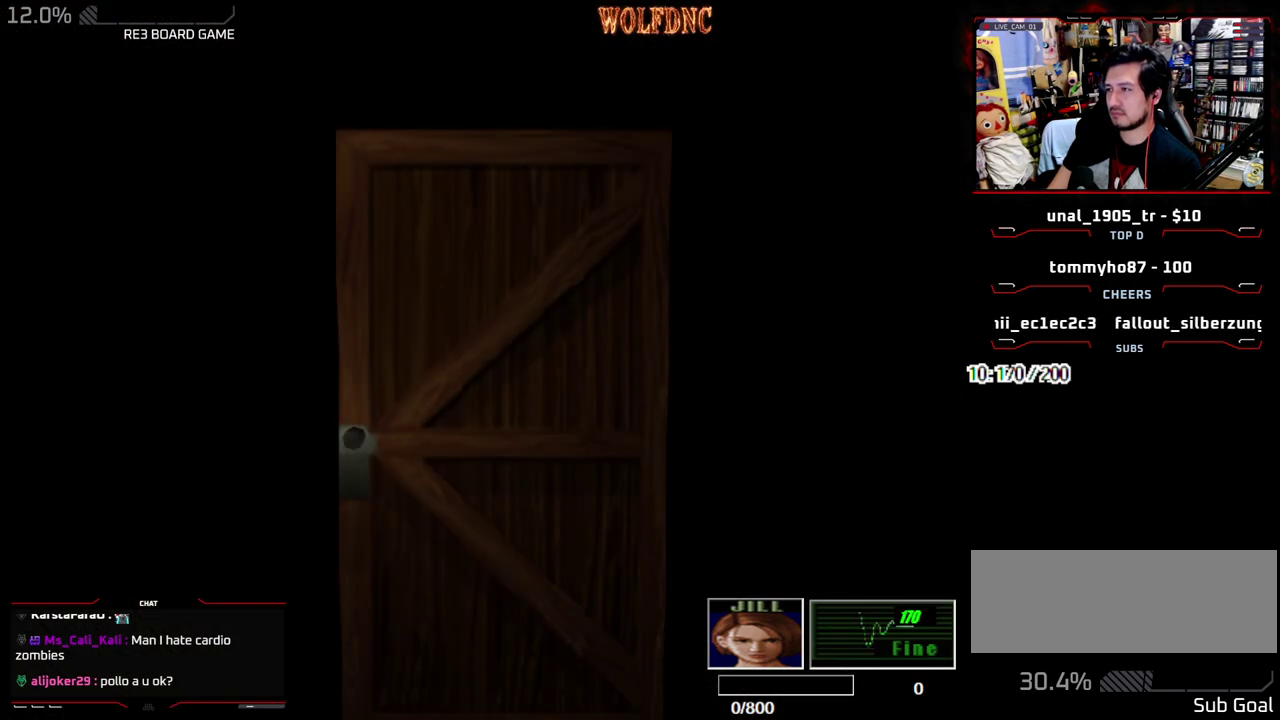
{"buttons": ["DPAD_UP"], "events": []}
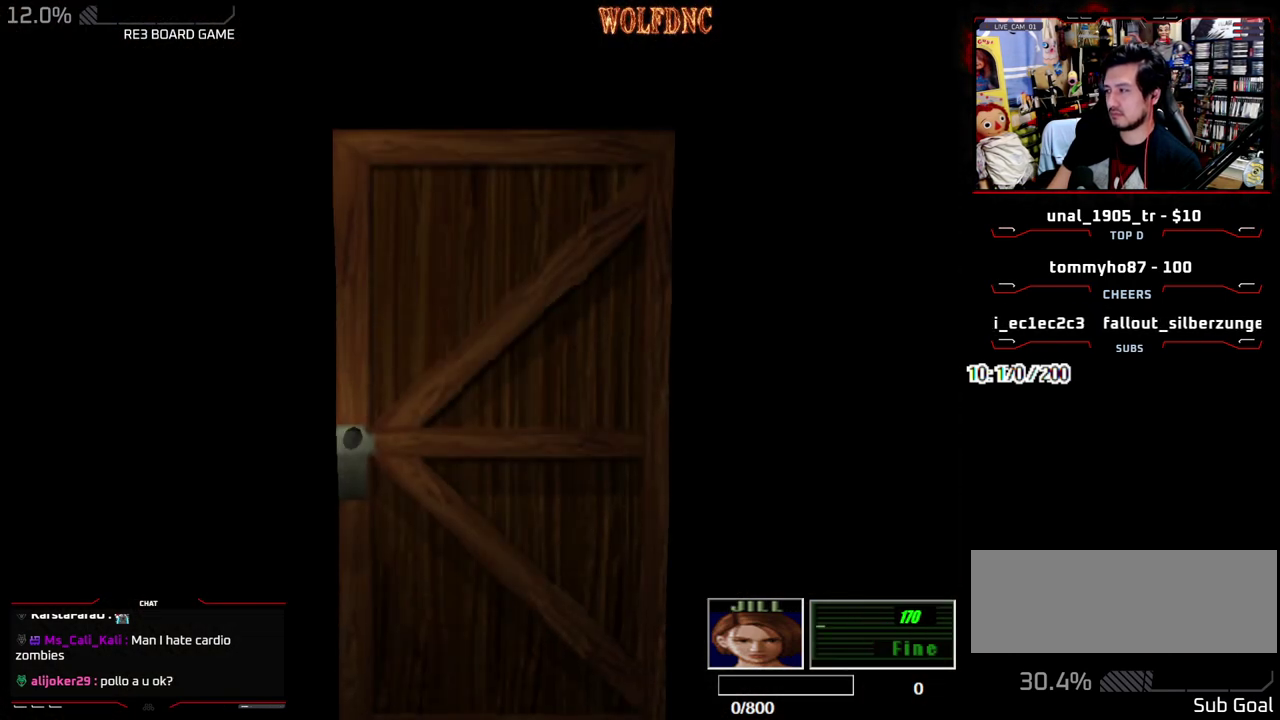
{"buttons": ["SQUARE", "DPAD_UP"], "events": [[217, "SELECT", "down"], [267, "SELECT", "up"], [350, "SQUARE", "down"]]}
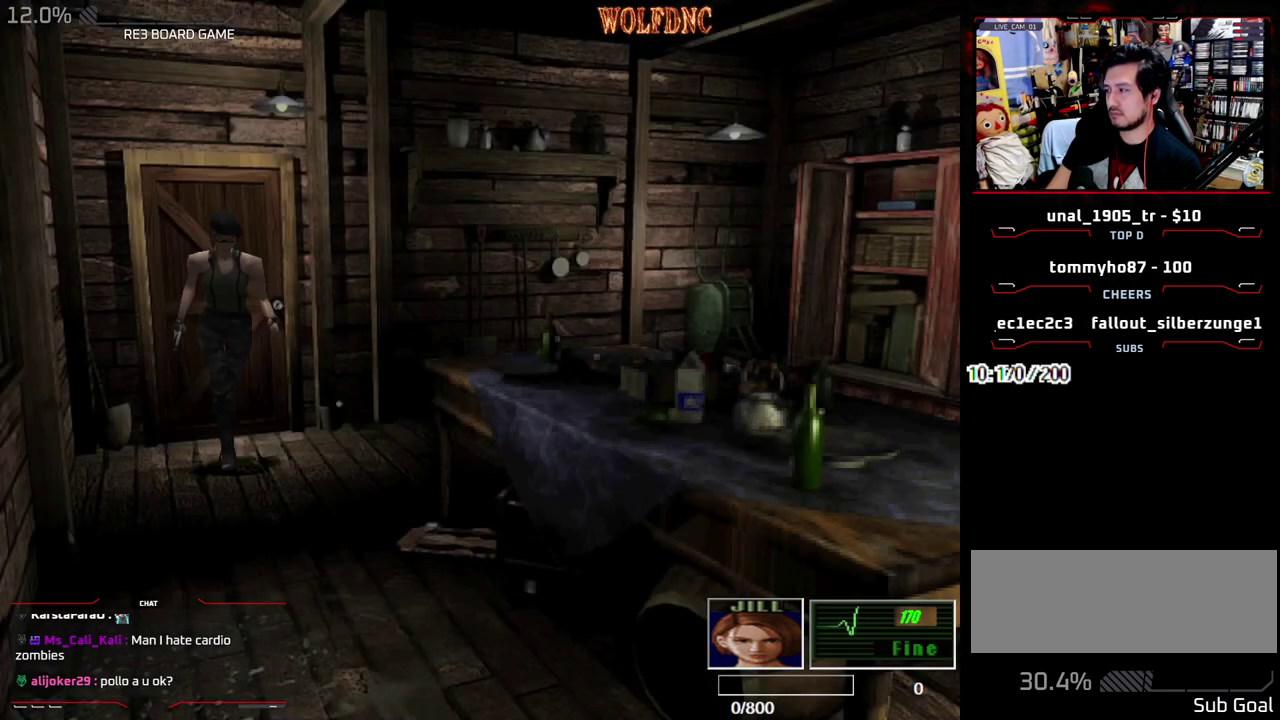
{"buttons": ["SQUARE", "DPAD_UP"], "events": [[133, "DPAD_LEFT", "down"], [283, "DPAD_LEFT", "up"]]}
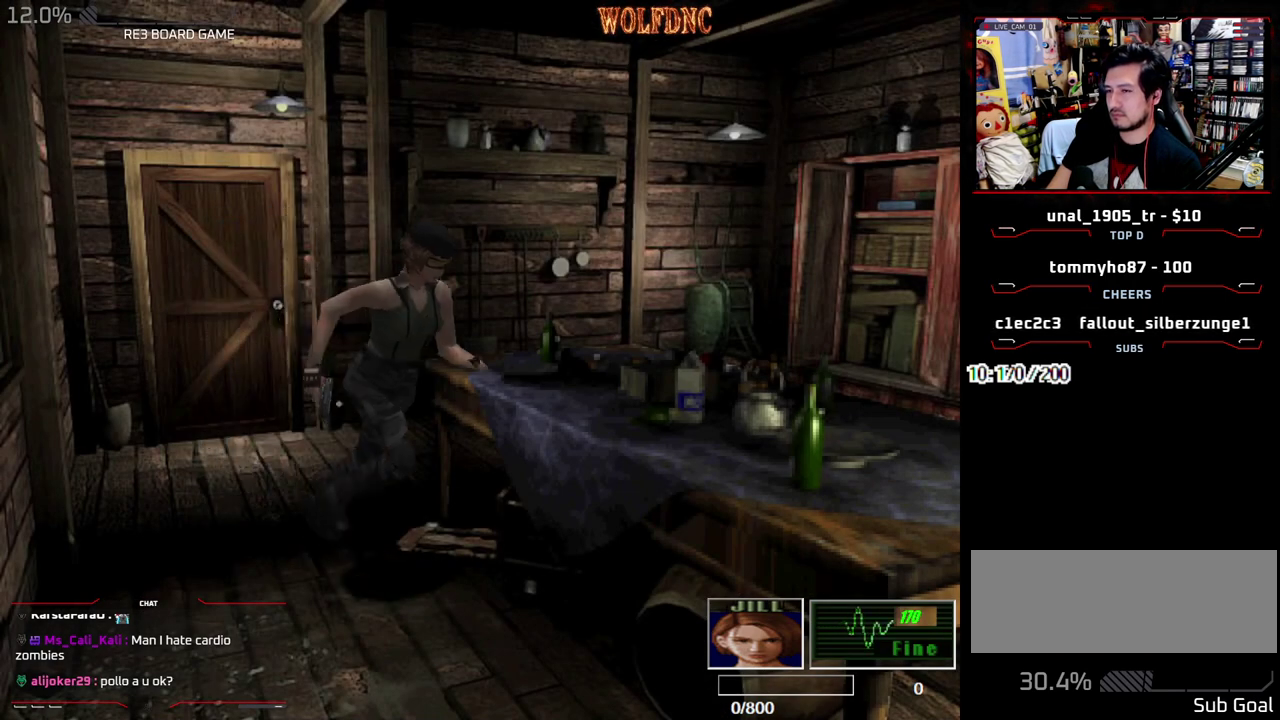
{"buttons": ["SQUARE", "DPAD_UP", "DPAD_LEFT"], "events": [[433, "DPAD_LEFT", "down"]]}
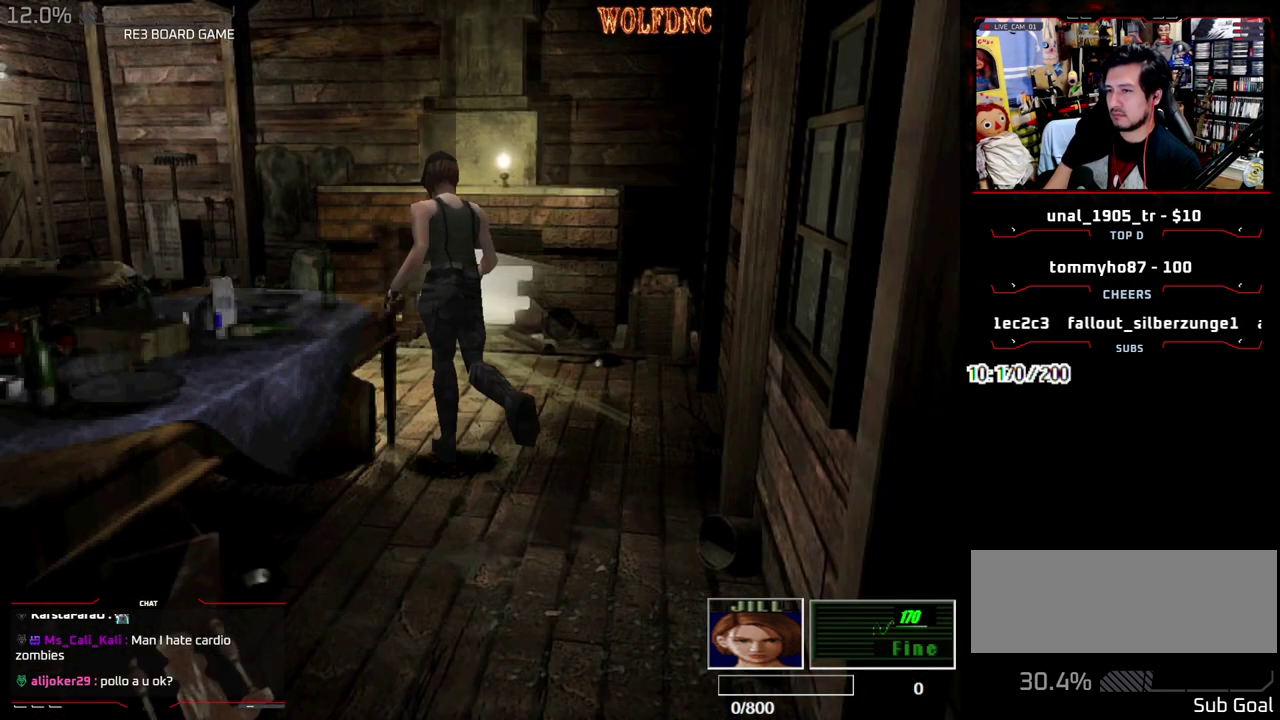
{"buttons": ["SQUARE", "DPAD_UP"], "events": [[17, "DPAD_LEFT", "up"], [267, "DPAD_LEFT", "down"], [500, "DPAD_LEFT", "up"]]}
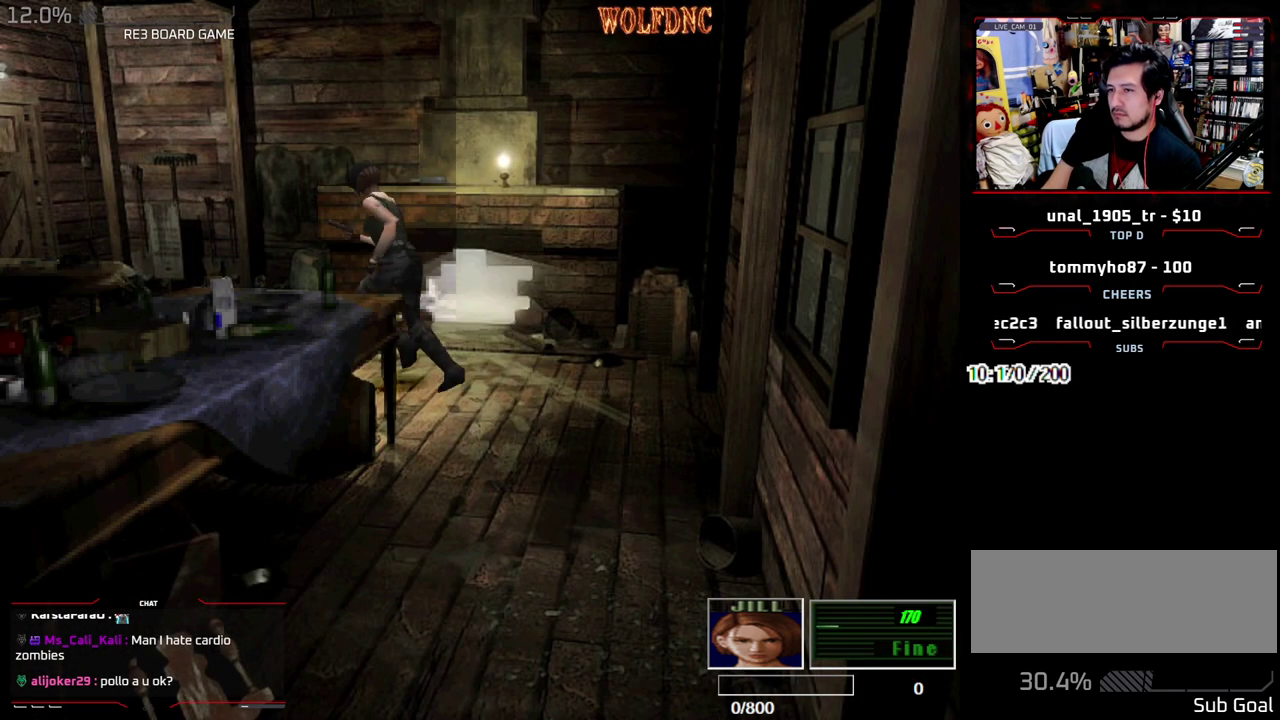
{"buttons": ["CROSS", "SQUARE", "DPAD_UP"], "events": [[233, "CROSS", "down"]]}
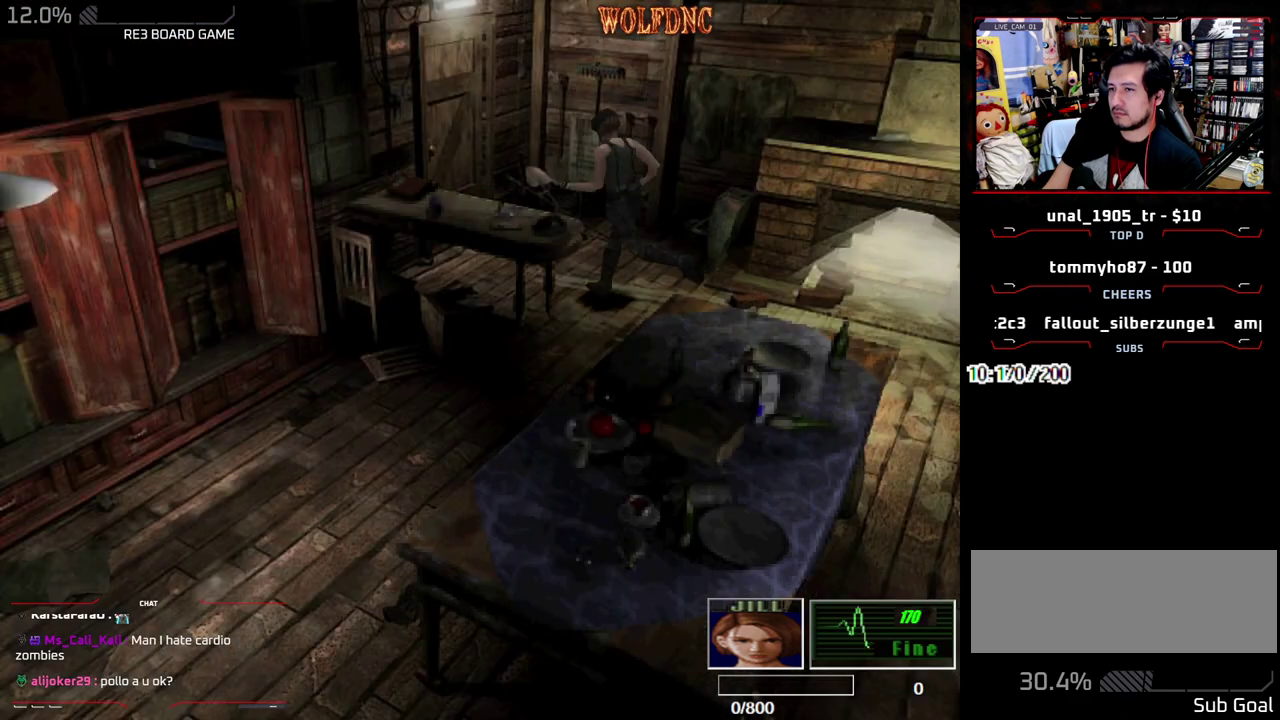
{"buttons": ["CROSS", "SQUARE", "DPAD_UP"], "events": [[150, "DPAD_LEFT", "down"], [200, "DPAD_LEFT", "up"]]}
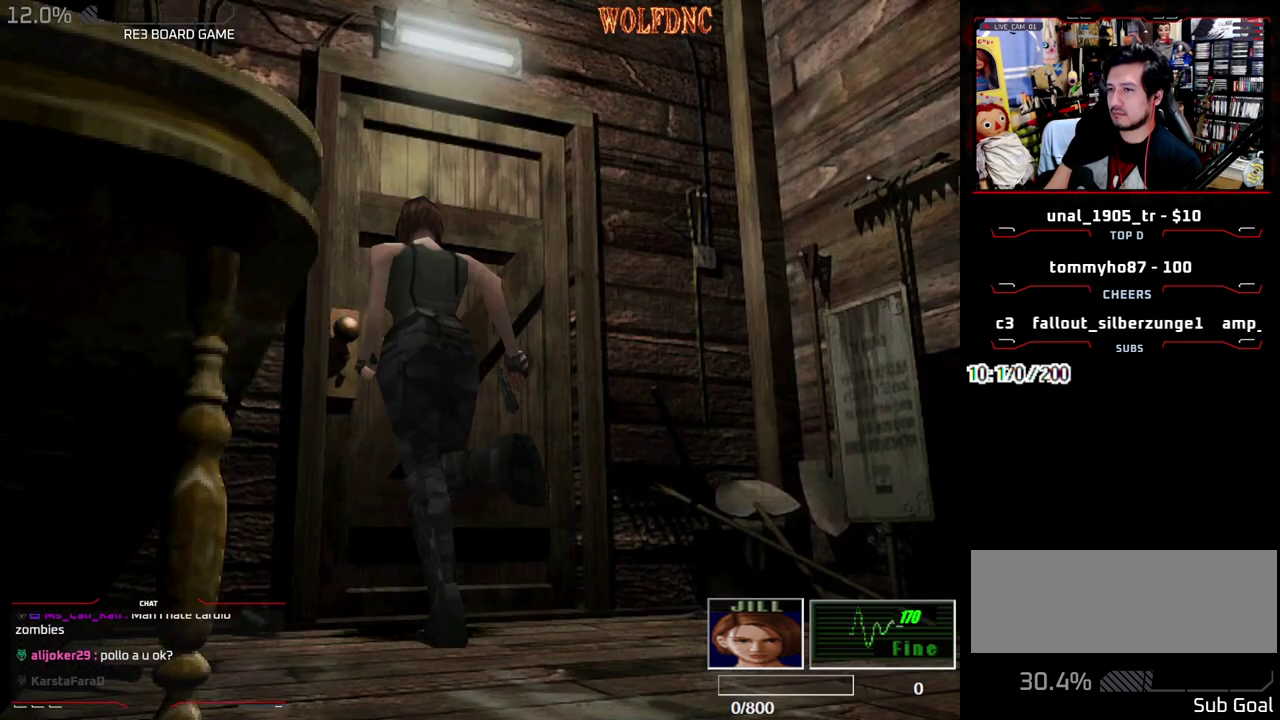
{"buttons": ["DPAD_UP"], "events": [[267, "CROSS", "up"], [267, "SELECT", "down"], [300, "DPAD_UP", "up"], [350, "CROSS", "down"], [350, "SELECT", "up"], [400, "SQUARE", "up"], [450, "DPAD_UP", "down"], [500, "CROSS", "up"]]}
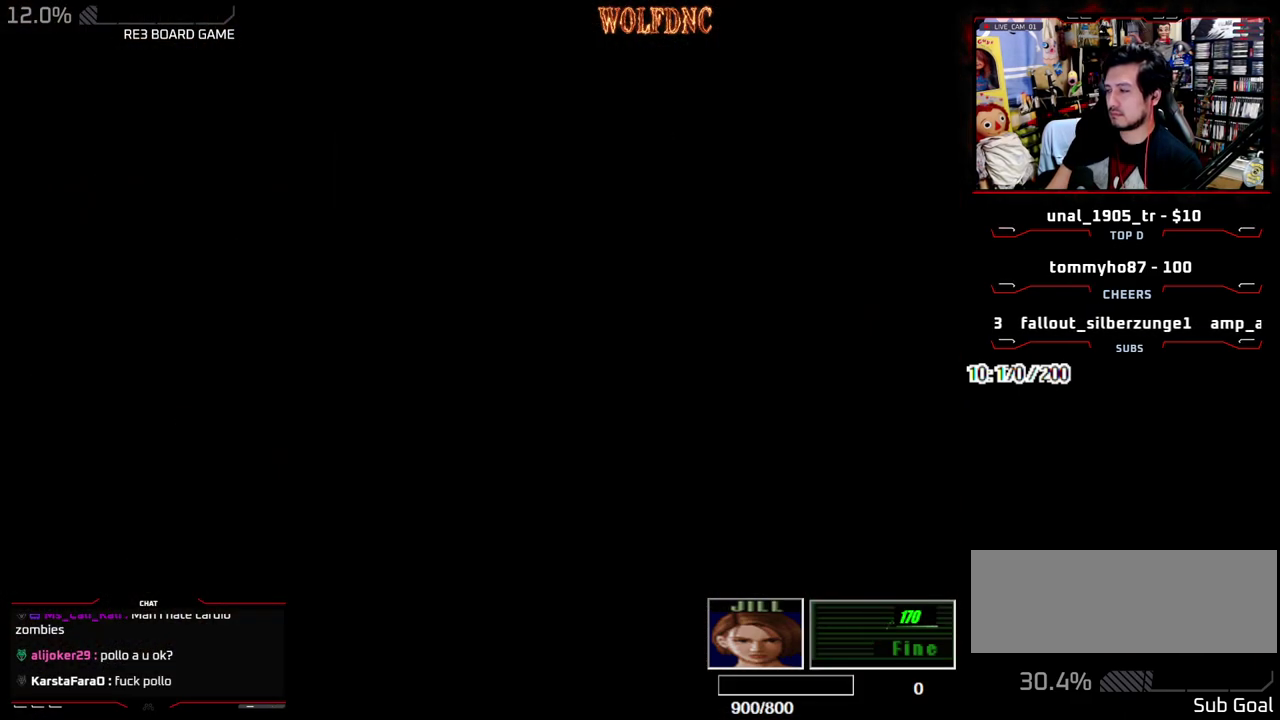
{"buttons": ["SQUARE", "DPAD_UP"], "events": [[33, "SQUARE", "down"]]}
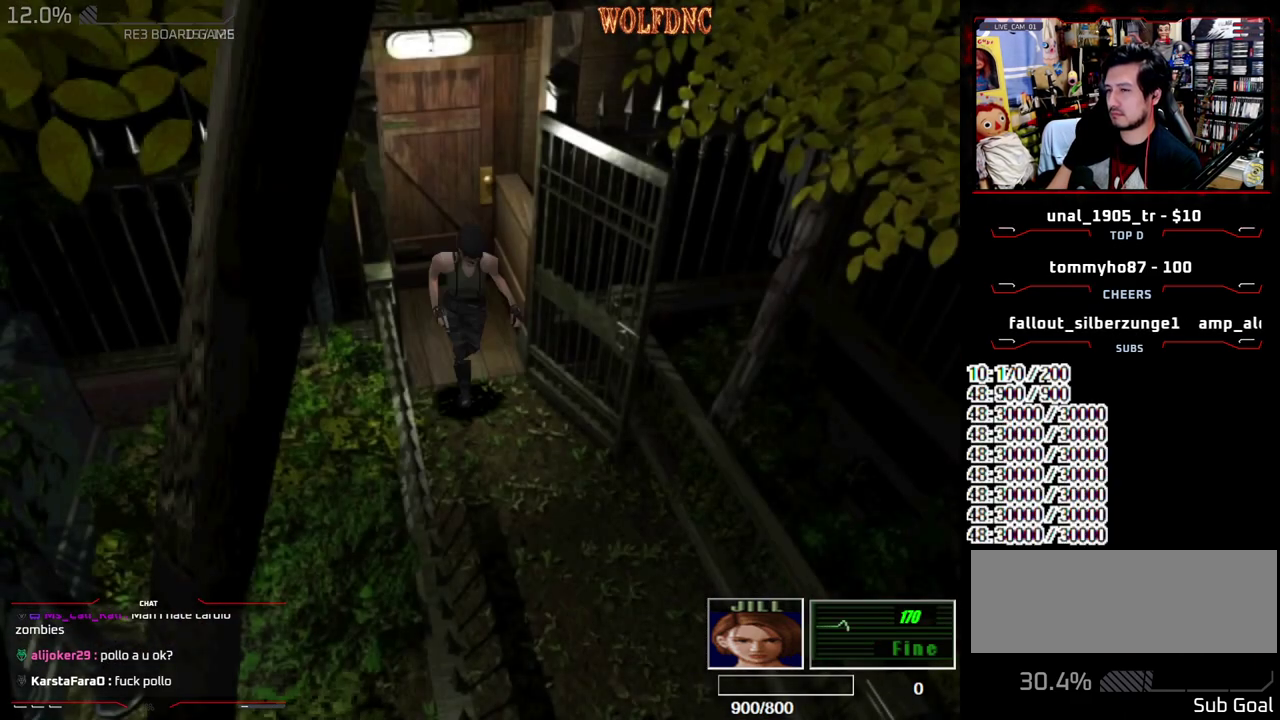
{"buttons": ["CROSS", "SQUARE", "DPAD_UP"], "events": [[50, "CROSS", "down"], [383, "CROSS", "up"], [433, "CROSS", "down"]]}
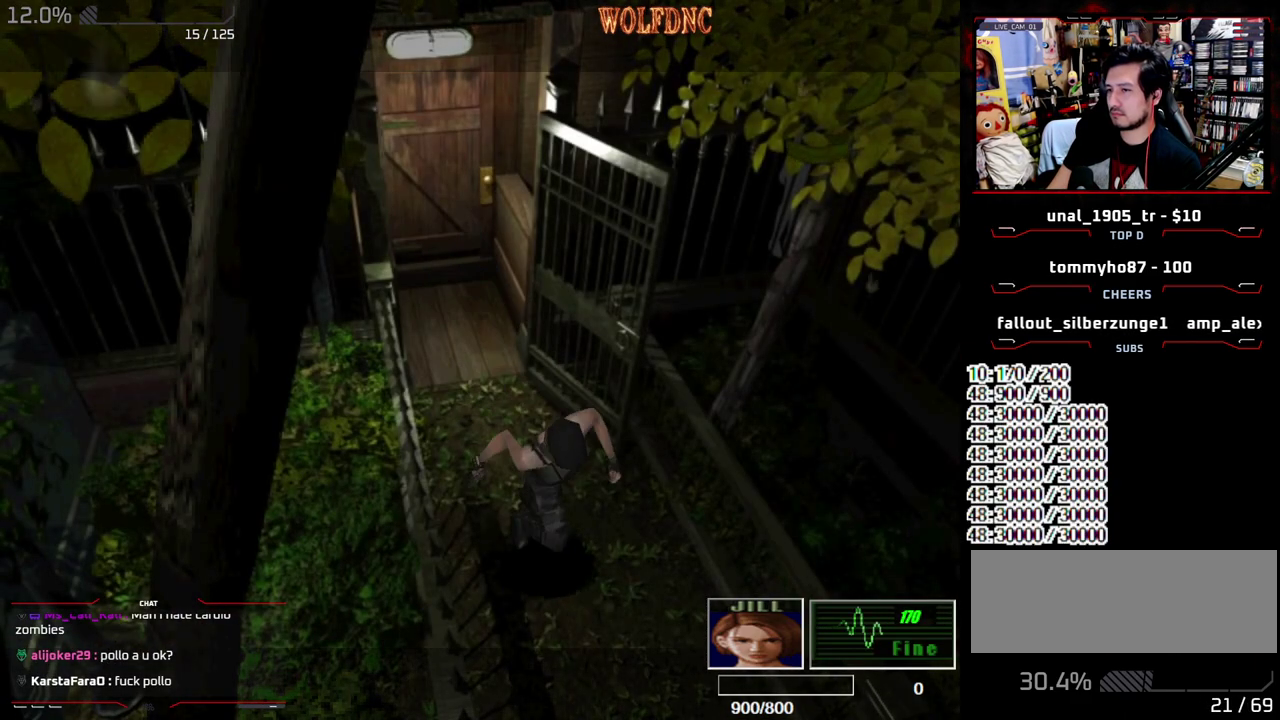
{"buttons": ["DPAD_DOWN"], "events": [[67, "DPAD_UP", "up"], [167, "SQUARE", "up"], [217, "CROSS", "up"], [217, "DPAD_DOWN", "down"], [267, "CROSS", "down"], [350, "CROSS", "up"]]}
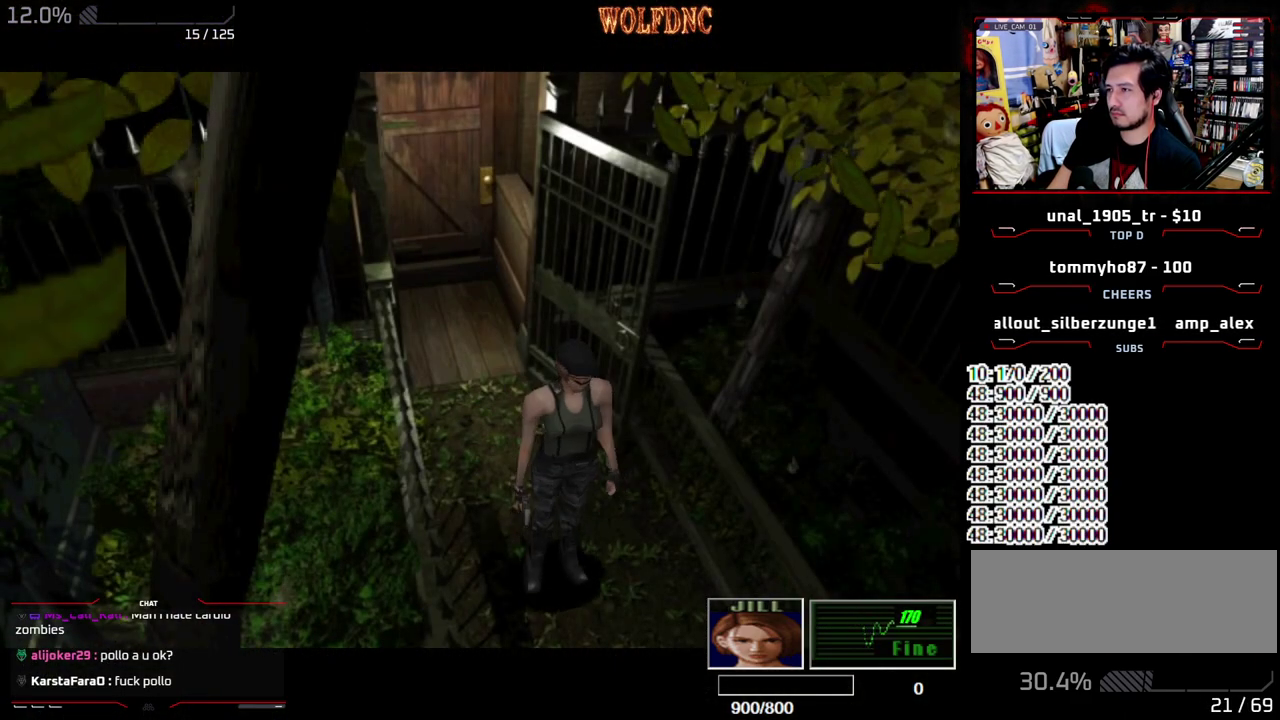
{"buttons": ["DPAD_DOWN"], "events": []}
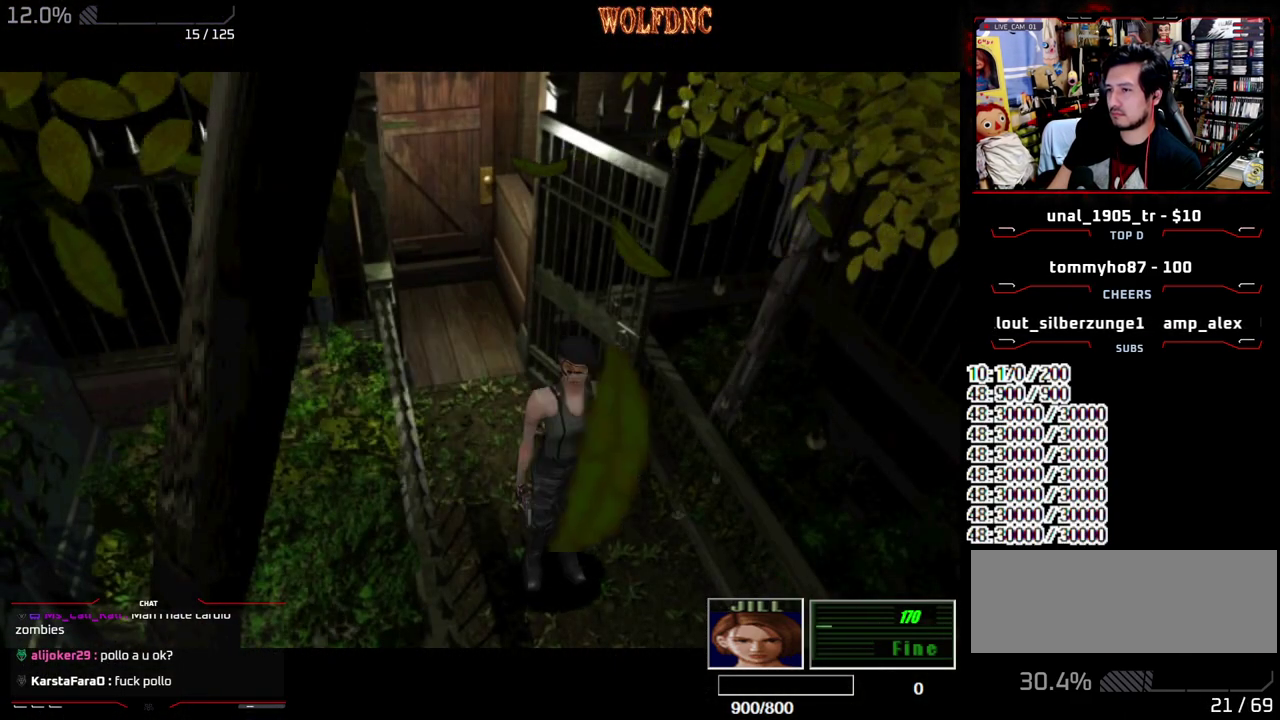
{"buttons": [], "events": [[333, "SQUARE", "down"], [433, "SQUARE", "up"], [483, "DPAD_DOWN", "up"]]}
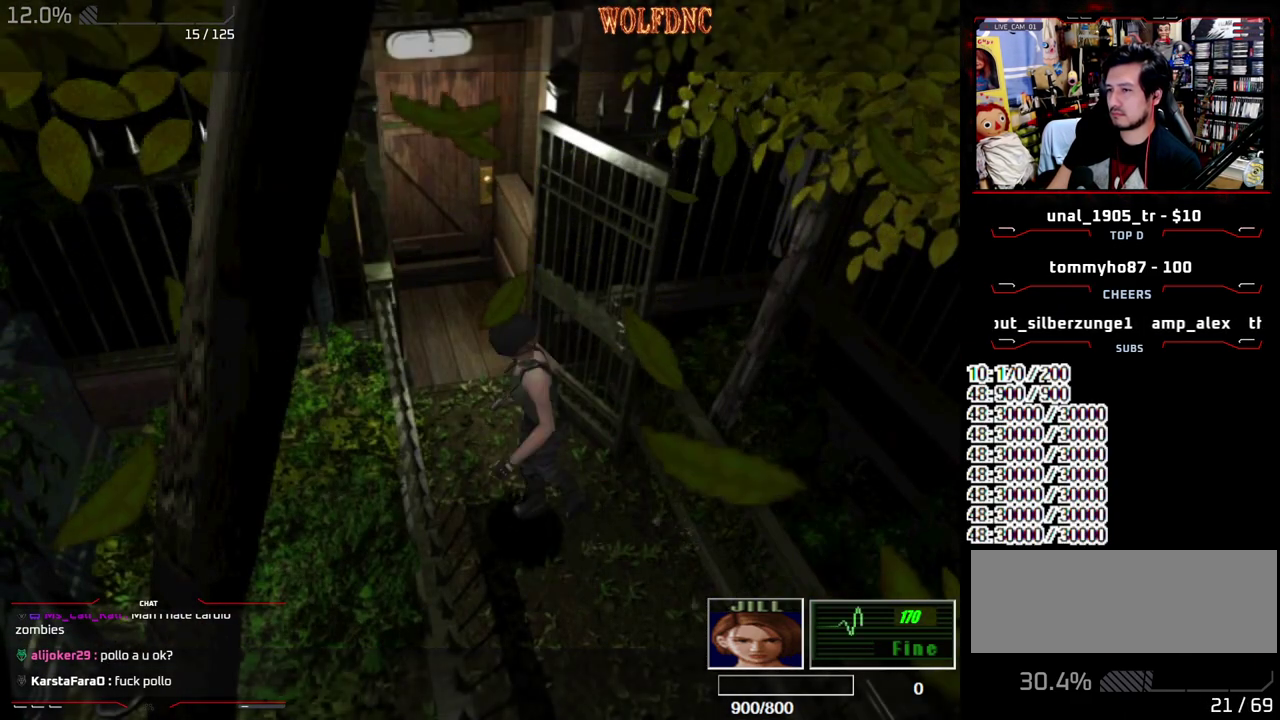
{"buttons": ["CROSS", "SQUARE", "DPAD_UP"], "events": [[17, "DPAD_UP", "down"], [17, "SQUARE", "down"], [167, "CROSS", "down"]]}
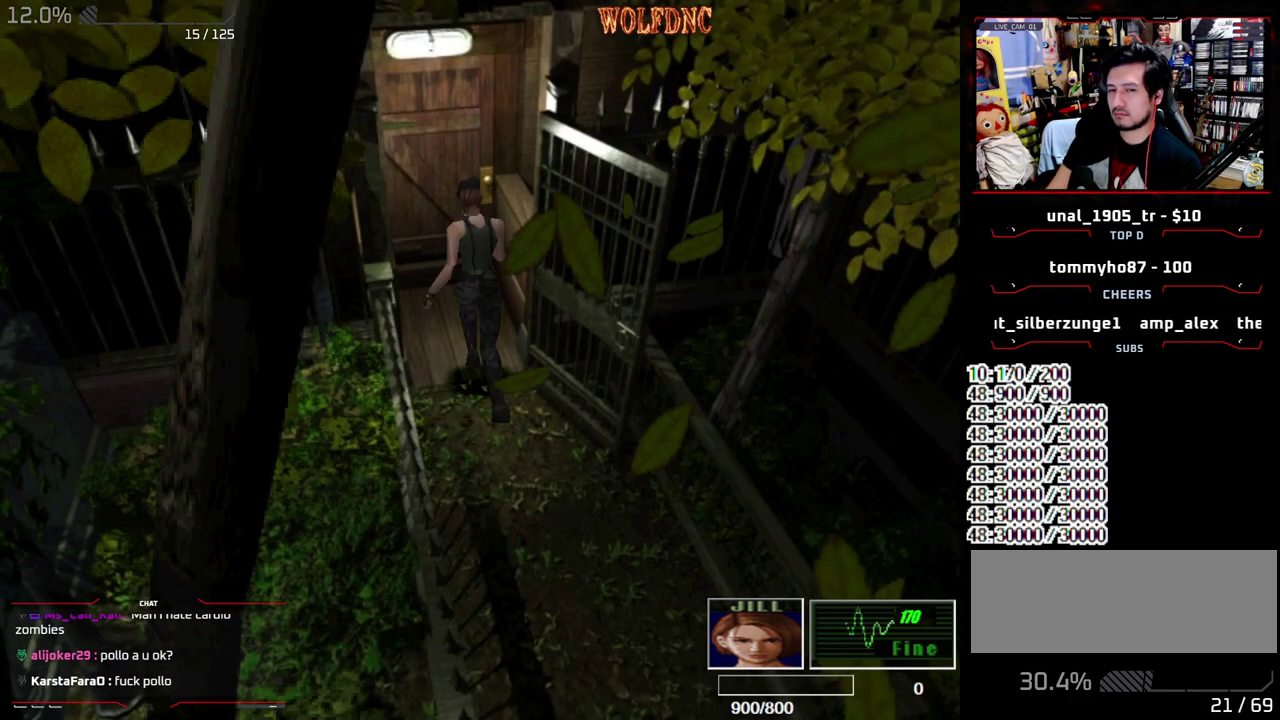
{"buttons": ["DPAD_UP"], "events": [[317, "CROSS", "up"], [317, "DPAD_UP", "up"], [317, "SELECT", "down"], [367, "SELECT", "up"], [367, "SQUARE", "up"], [467, "DPAD_UP", "down"]]}
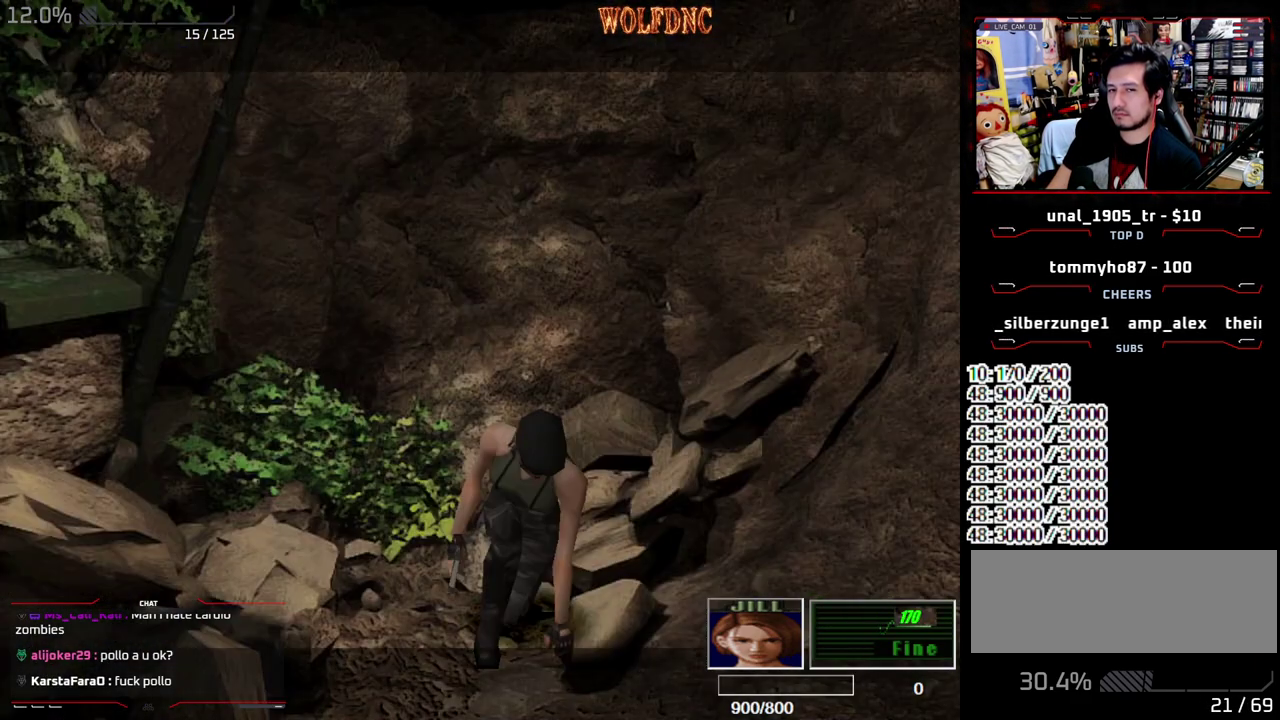
{"buttons": ["SQUARE", "DPAD_UP"], "events": [[17, "SQUARE", "down"]]}
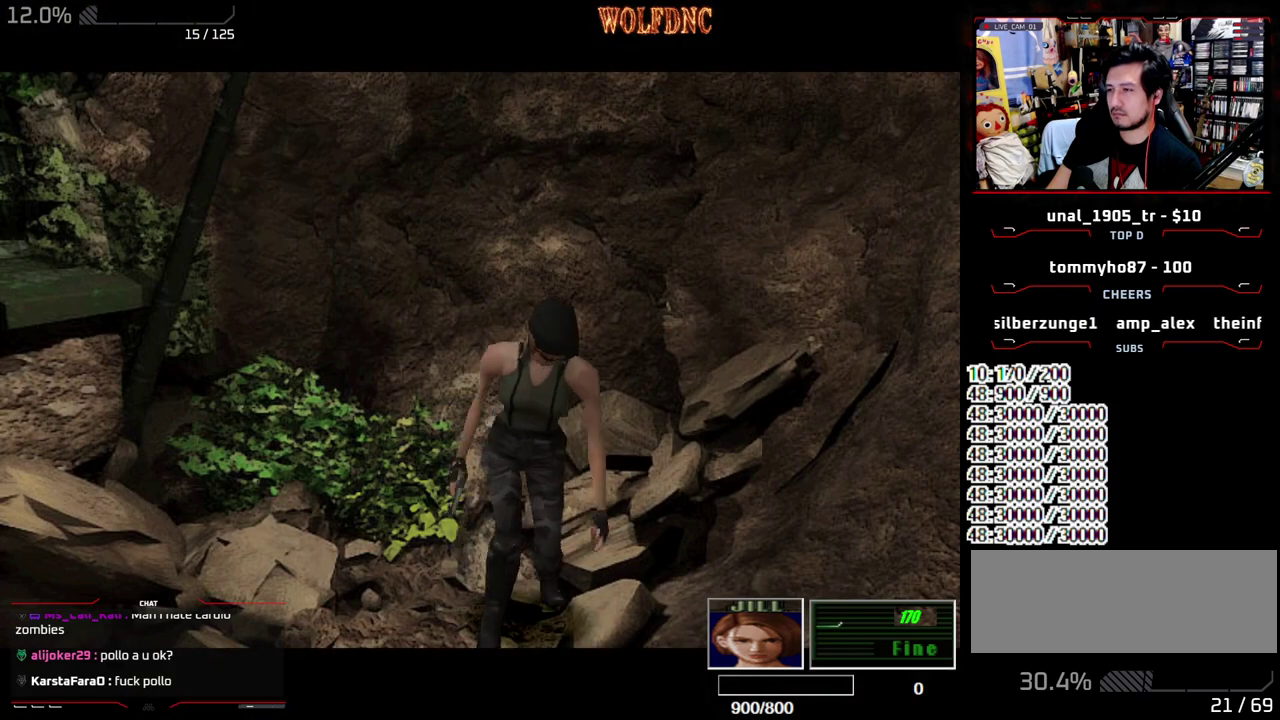
{"buttons": ["SQUARE", "DPAD_UP"], "events": []}
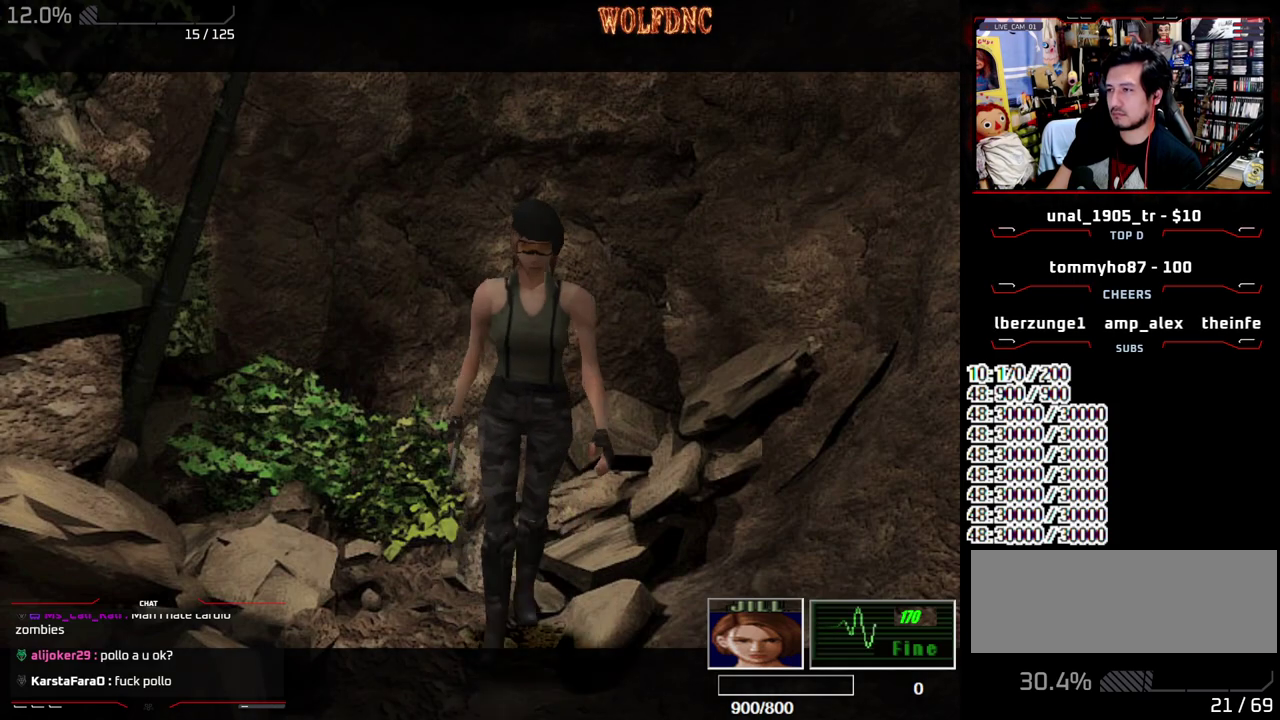
{"buttons": ["SQUARE", "DPAD_UP"], "events": []}
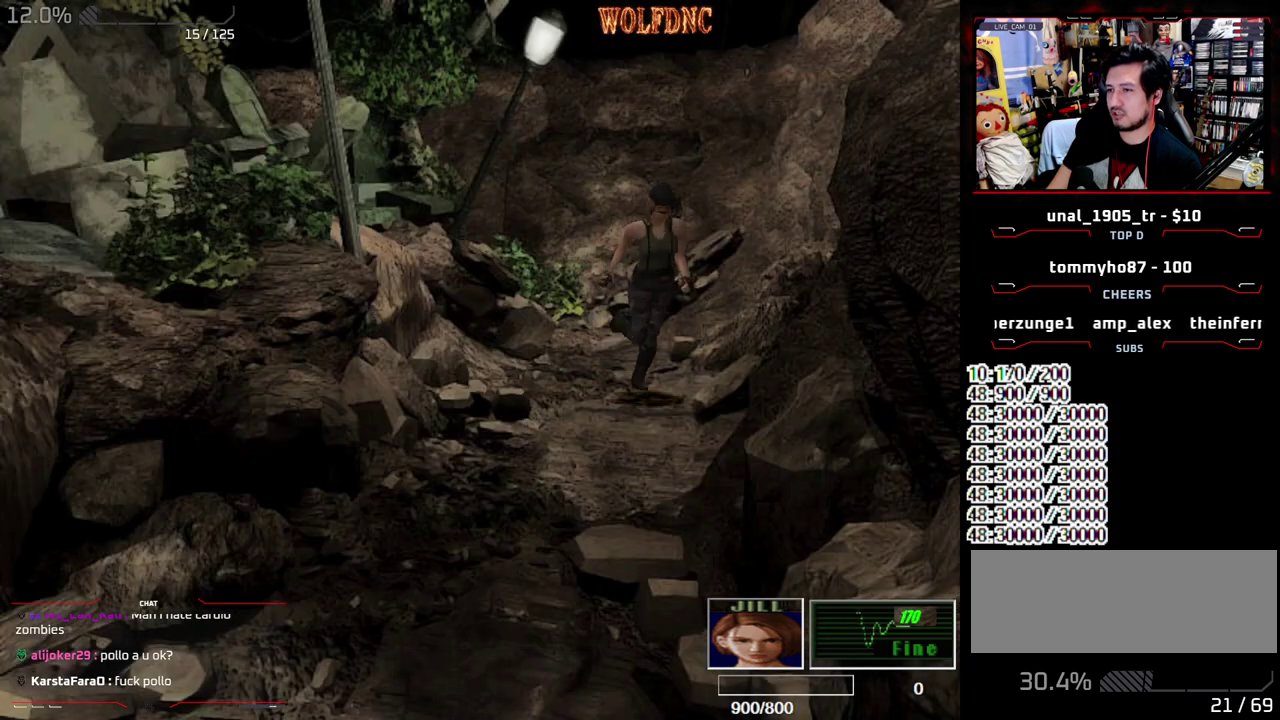
{"buttons": ["SQUARE", "DPAD_UP"], "events": [[17, "DPAD_RIGHT", "down"], [150, "DPAD_RIGHT", "up"]]}
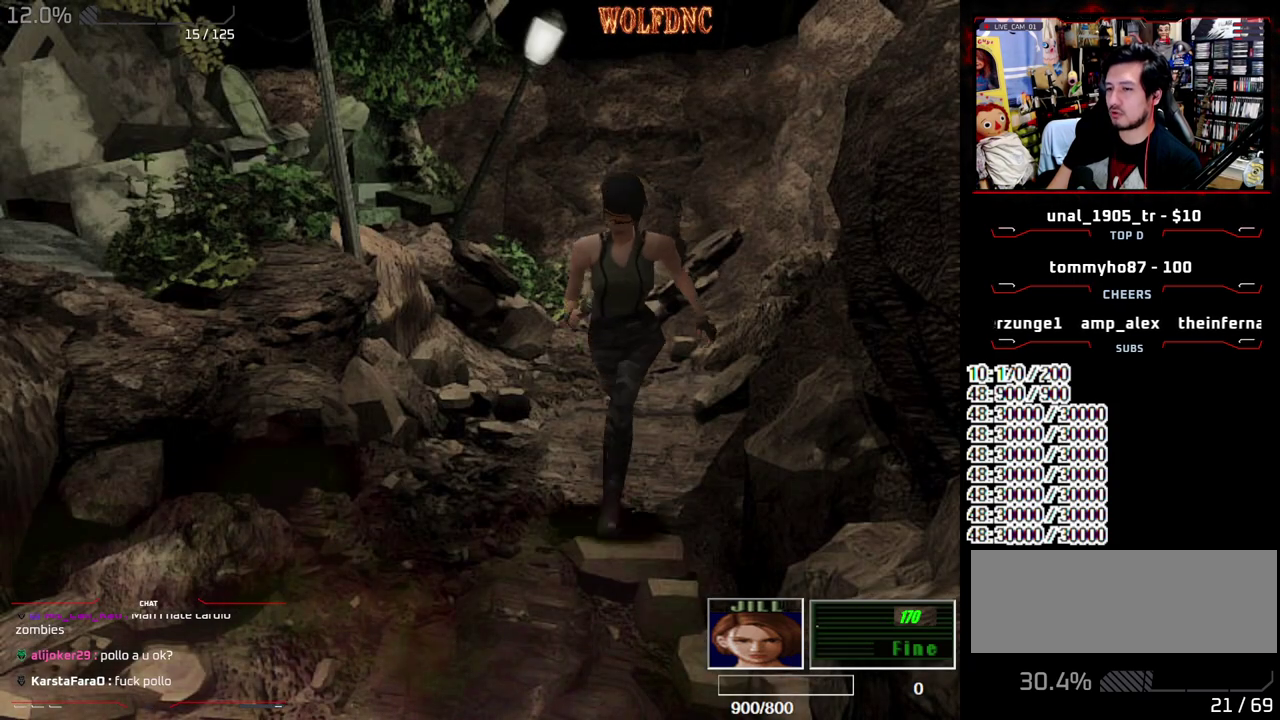
{"buttons": ["SQUARE", "DPAD_UP", "DPAD_RIGHT"], "events": [[500, "DPAD_RIGHT", "down"]]}
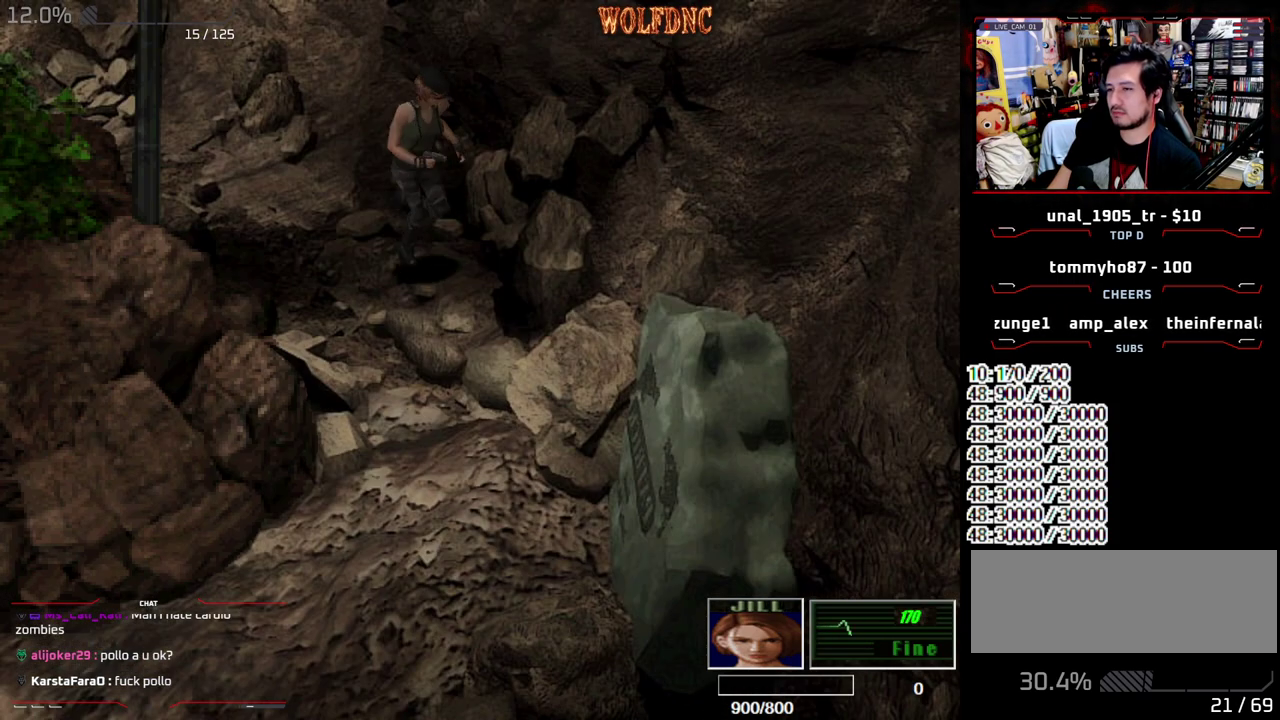
{"buttons": ["SQUARE", "DPAD_UP", "DPAD_RIGHT"], "events": [[83, "DPAD_RIGHT", "up"], [233, "DPAD_RIGHT", "down"], [317, "DPAD_RIGHT", "up"], [467, "DPAD_RIGHT", "down"]]}
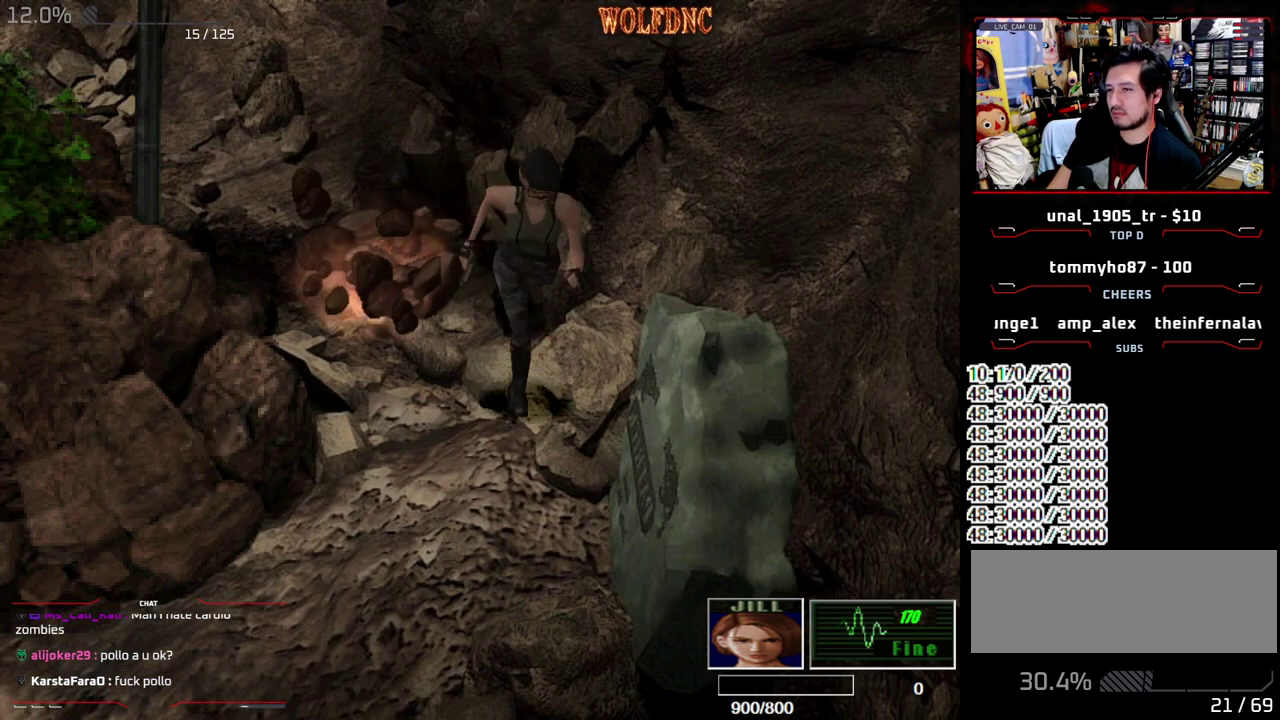
{"buttons": ["DPAD_DOWN"], "events": [[100, "DPAD_RIGHT", "up"], [333, "DPAD_UP", "up"], [383, "SQUARE", "up"], [433, "DPAD_DOWN", "down"]]}
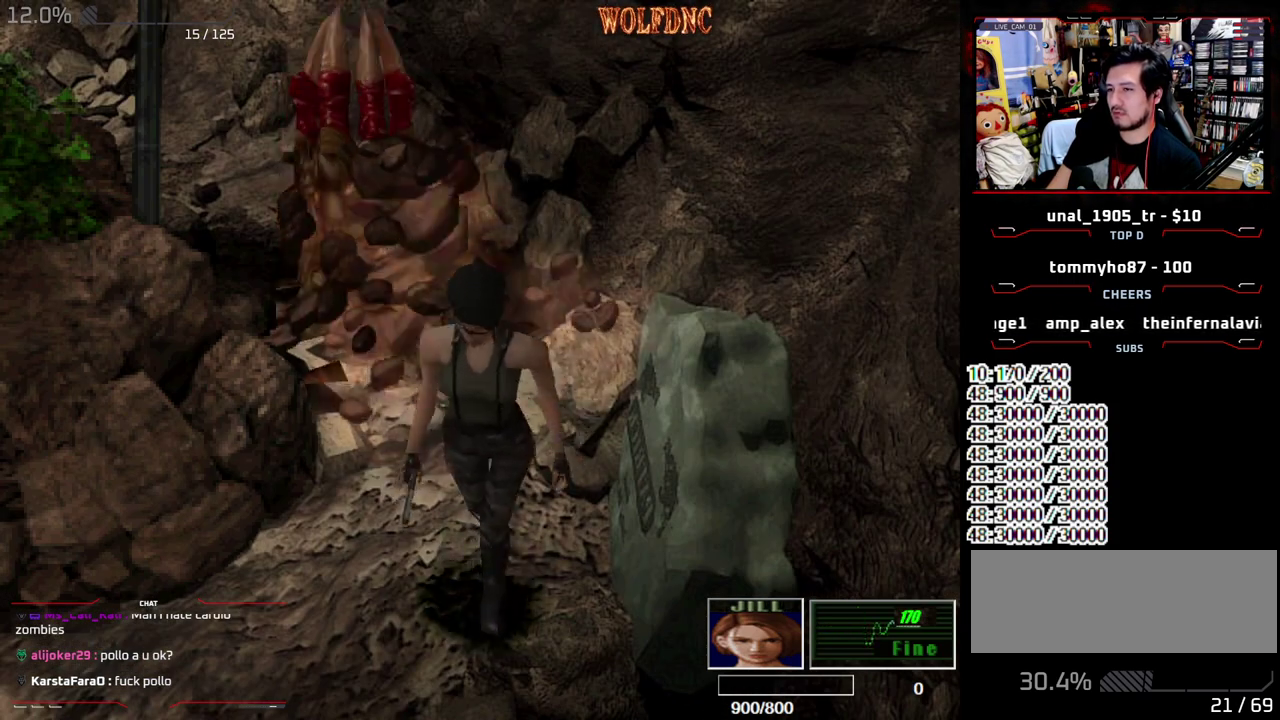
{"buttons": [], "events": [[67, "SQUARE", "down"], [117, "DPAD_DOWN", "up"], [167, "SQUARE", "up"], [250, "CIRCLE", "down"], [500, "CIRCLE", "up"]]}
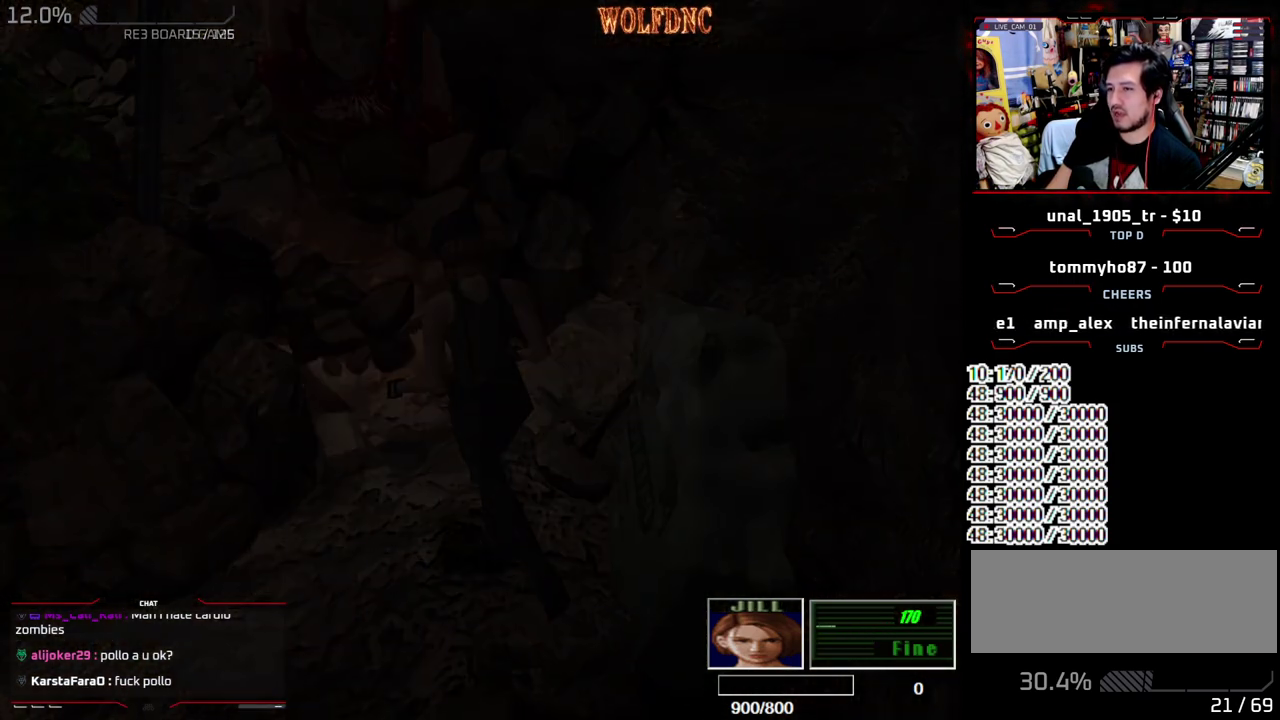
{"buttons": ["R1"], "events": [[317, "CIRCLE", "down"], [417, "CIRCLE", "up"], [467, "R1", "down"]]}
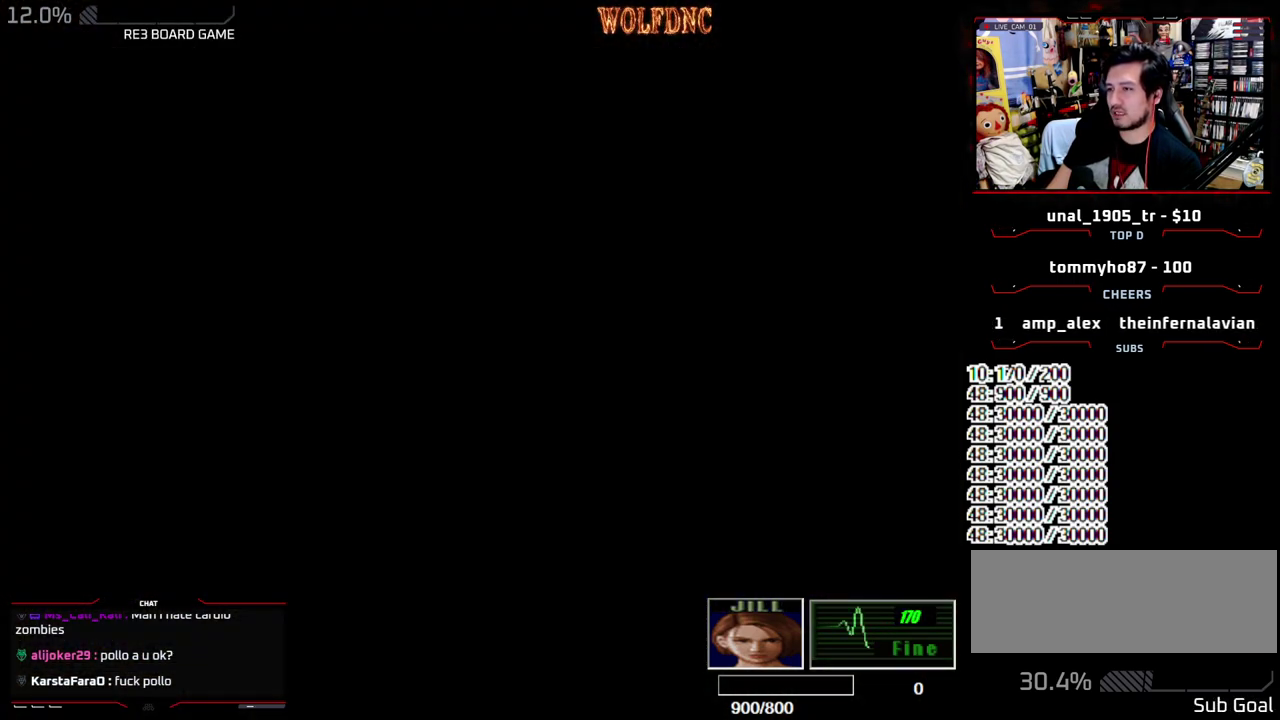
{"buttons": ["CROSS", "R1"], "events": [[150, "CROSS", "down"]]}
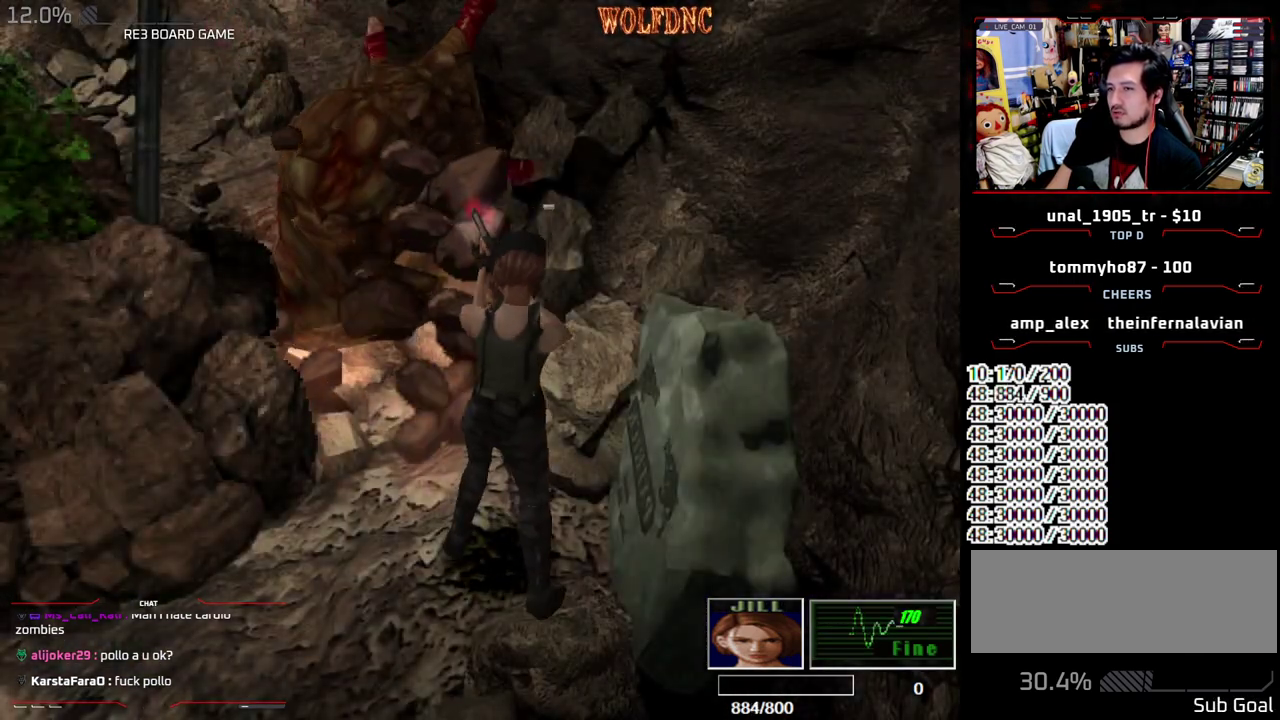
{"buttons": ["DPAD_DOWN"], "events": [[350, "R1", "up"], [400, "CROSS", "up"], [500, "DPAD_DOWN", "down"]]}
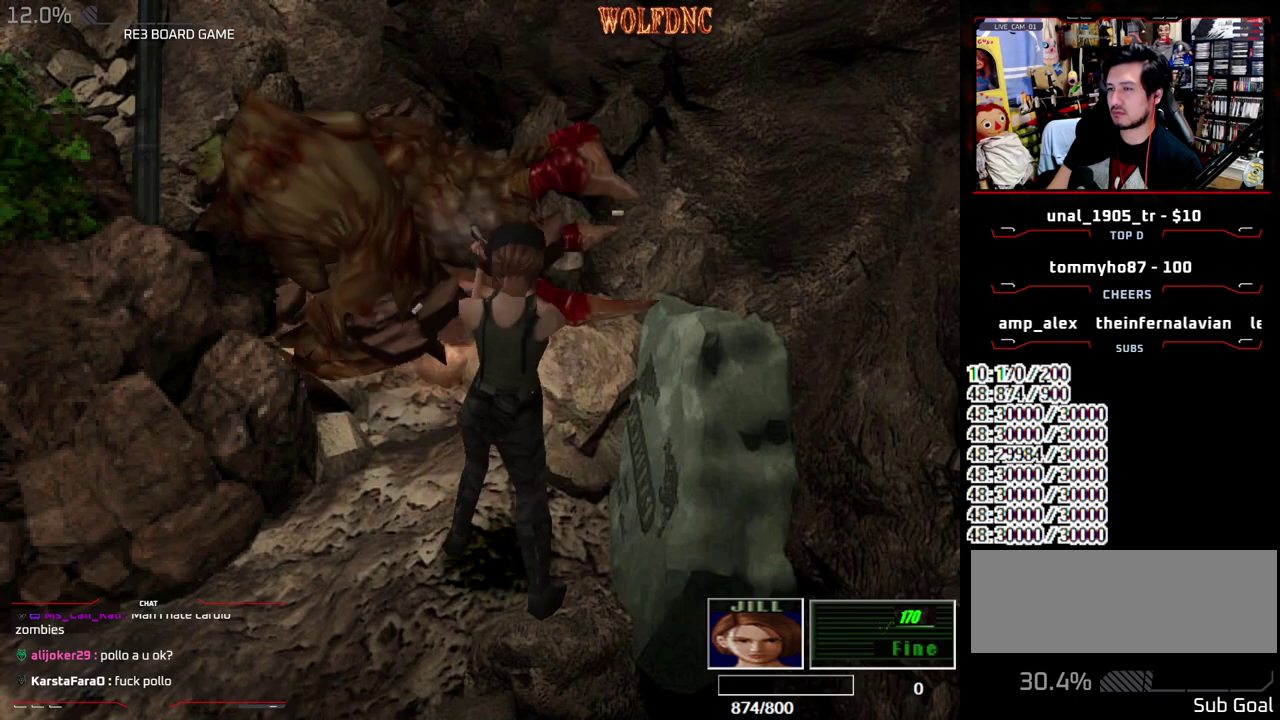
{"buttons": [], "events": [[33, "CIRCLE", "down"], [83, "CIRCLE", "up"], [183, "CIRCLE", "down"], [233, "DPAD_DOWN", "up"], [317, "CIRCLE", "up"], [367, "CIRCLE", "down"], [467, "CIRCLE", "up"]]}